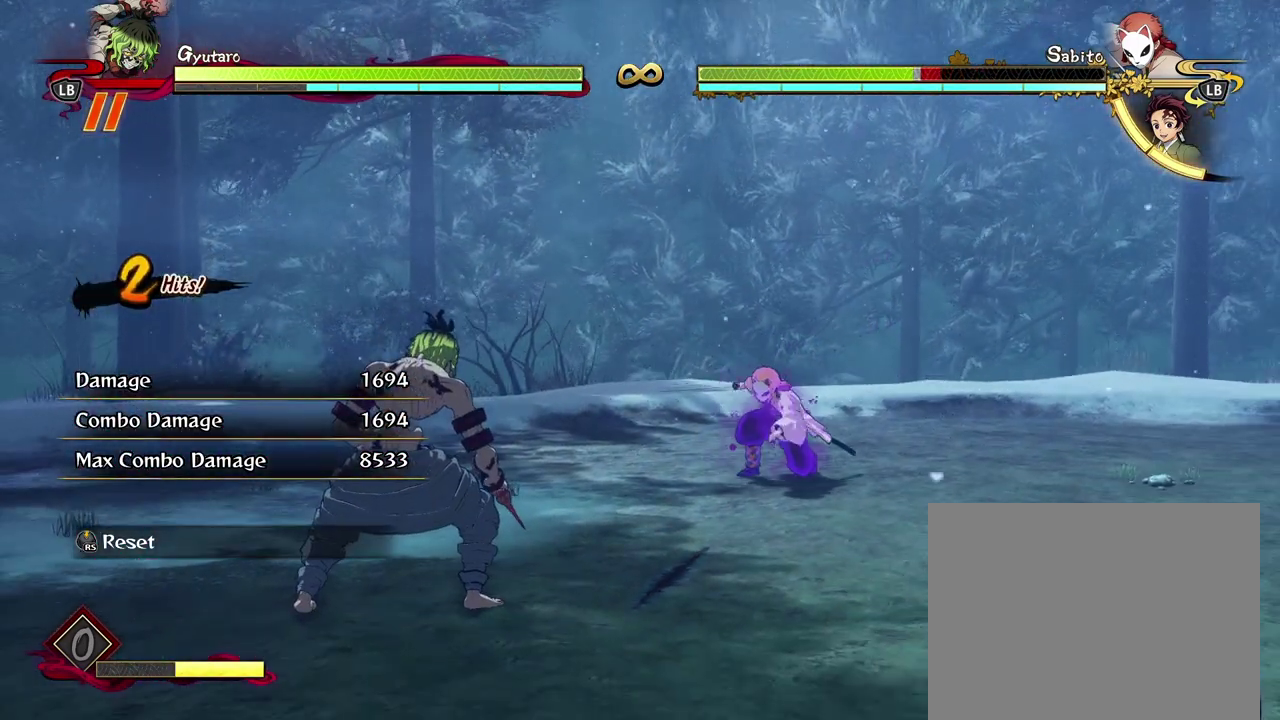
Gameplay with a controller (Xbox layout); each line is a JSON object with the inputs held at the frame after it (dt_ms = milliseconds from this image to that frame). "events" lists button and stick changes between this image and that frame as [ms after this image, input, new state], when the widget could be followed in between. Not read: R3 right_stick.
{"dt_ms": 500, "buttons": [], "left_stick": "center", "events": []}
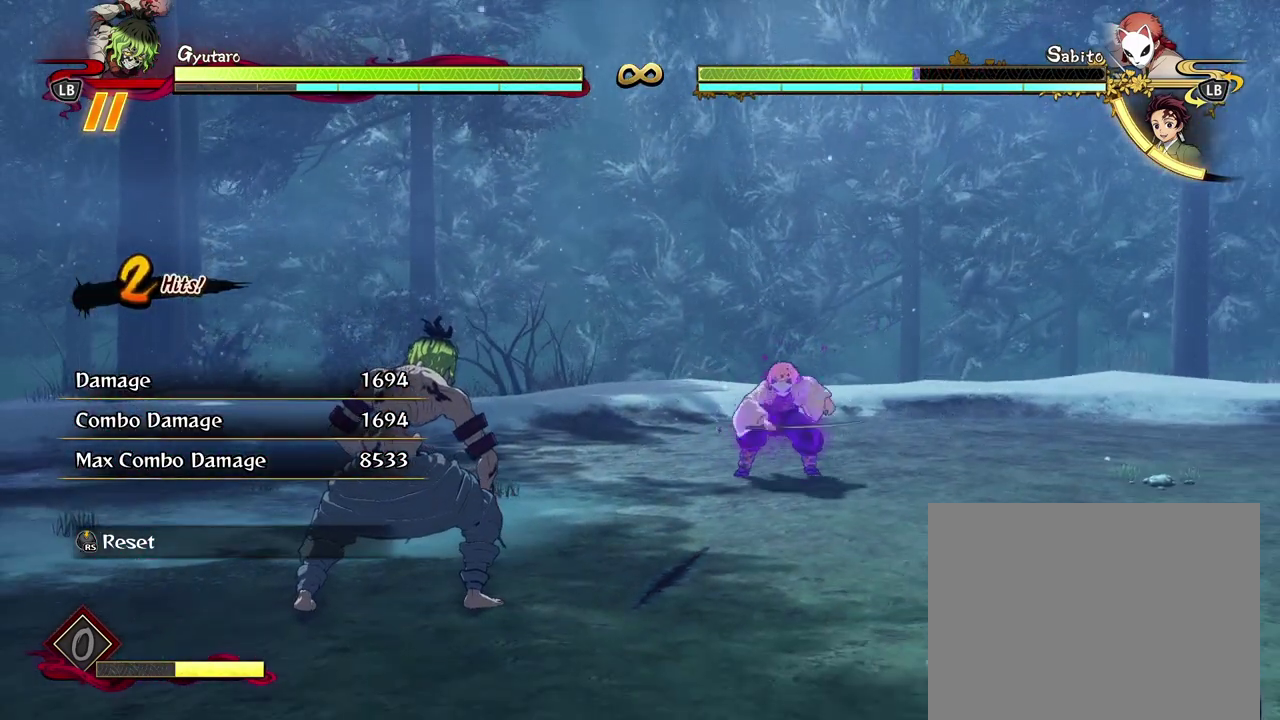
{"dt_ms": 500, "buttons": [], "left_stick": "center", "events": []}
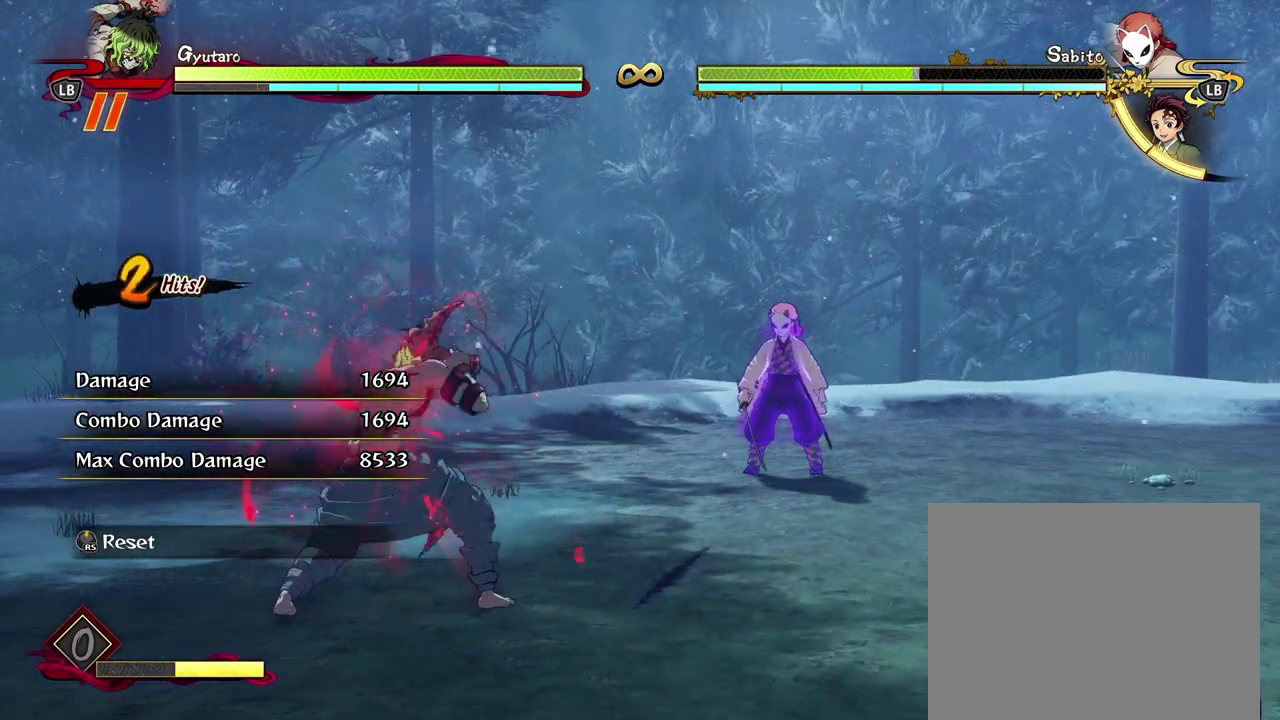
{"dt_ms": 500, "buttons": [], "left_stick": "center", "events": []}
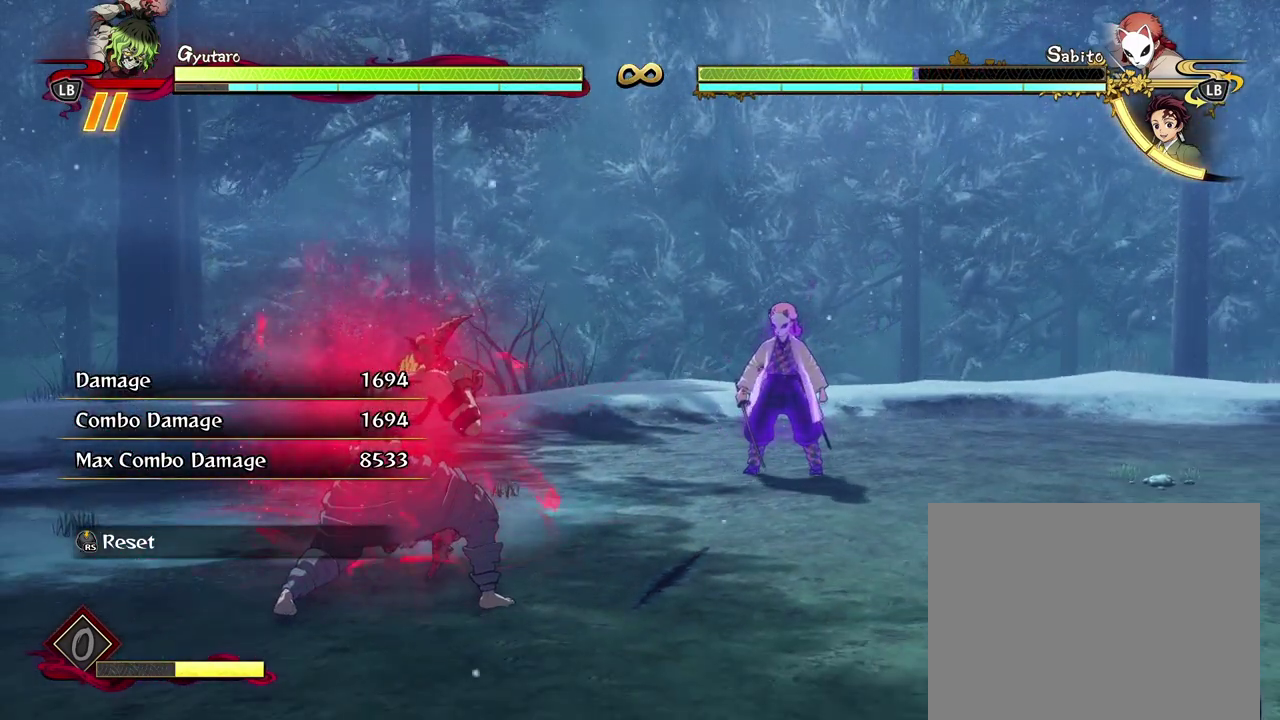
{"dt_ms": 500, "buttons": [], "left_stick": "center", "events": []}
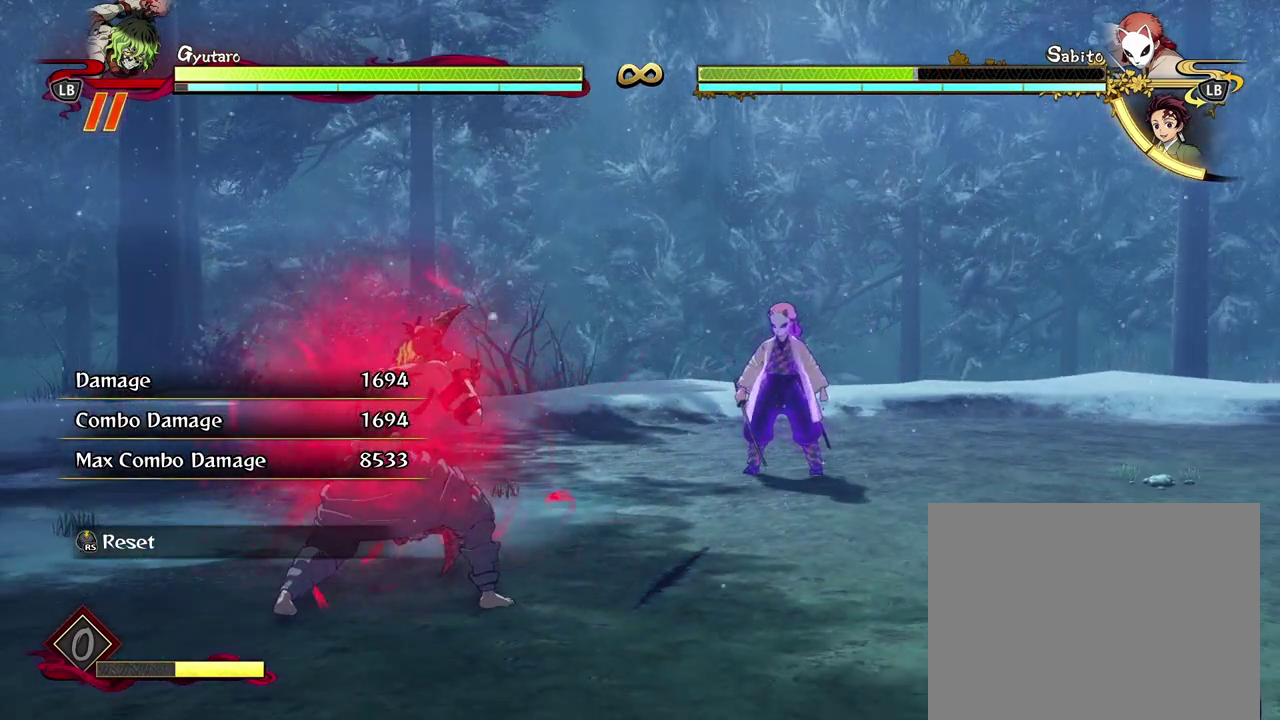
{"dt_ms": 500, "buttons": [], "left_stick": "center", "events": []}
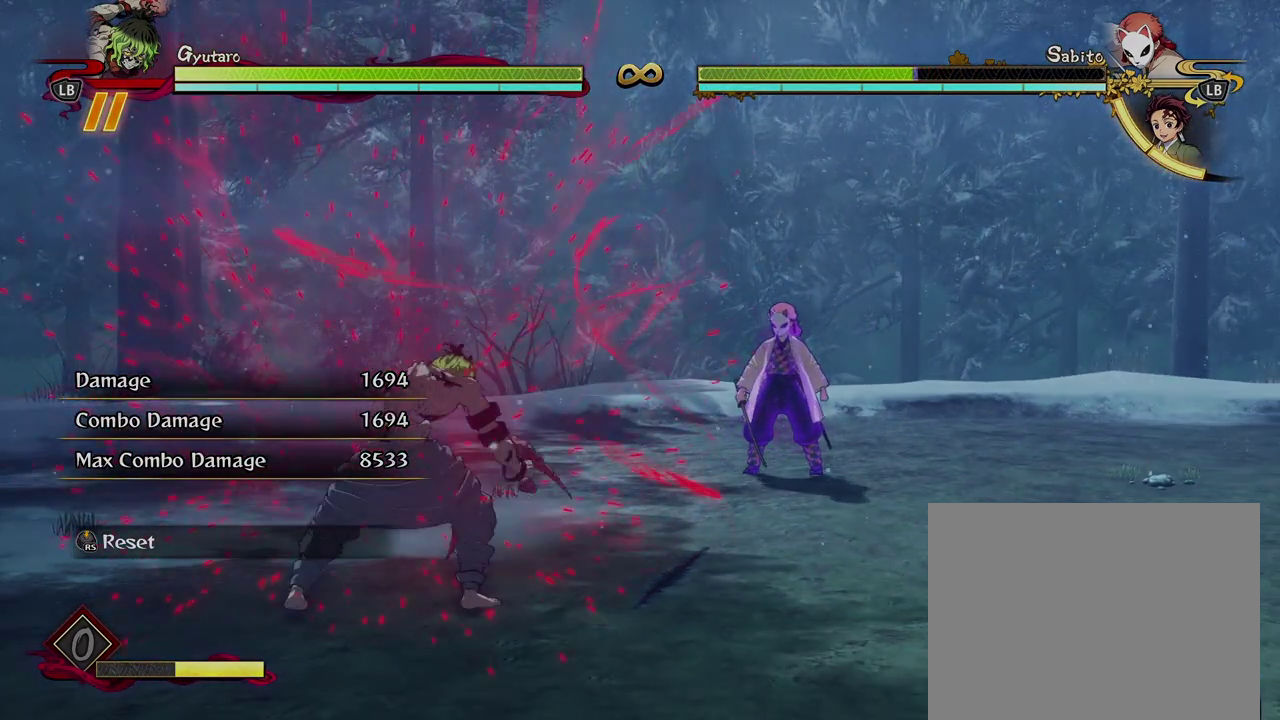
{"dt_ms": 500, "buttons": [], "left_stick": "up-left", "events": [[250, "left_stick", "up-left"]]}
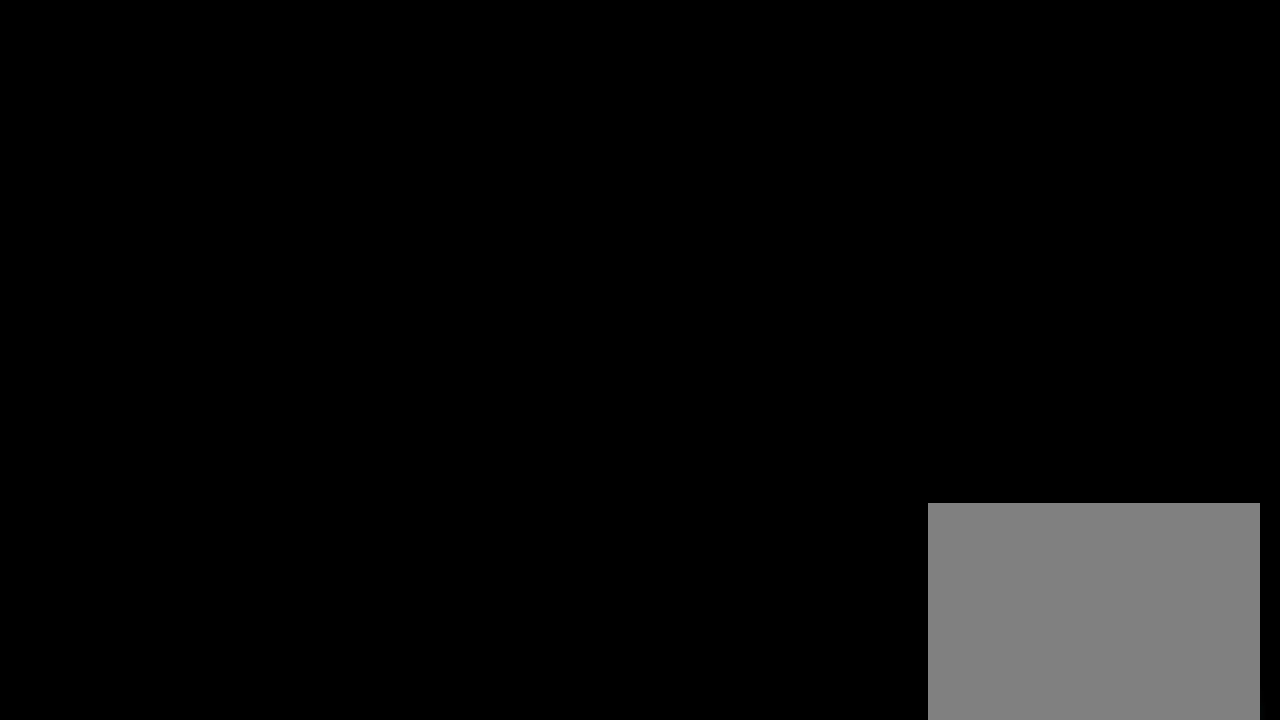
{"dt_ms": 500, "buttons": [], "left_stick": "up", "events": [[417, "left_stick", "up"]]}
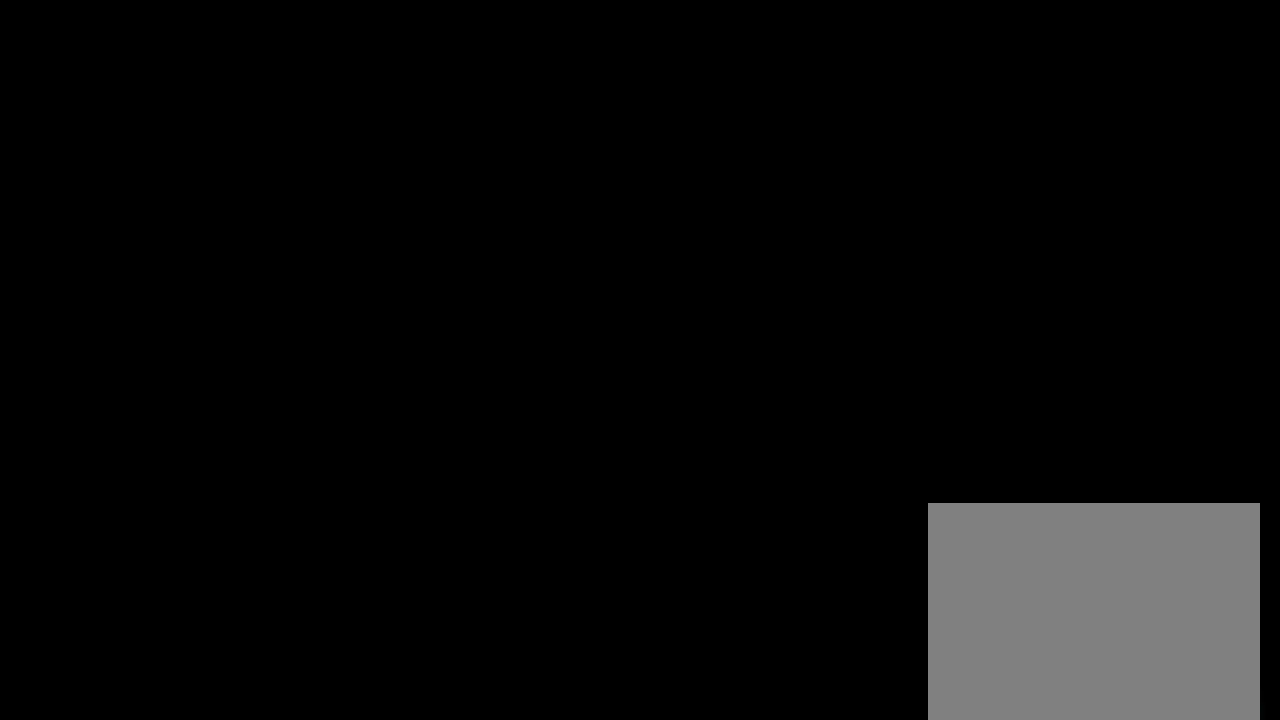
{"dt_ms": 500, "buttons": [], "left_stick": "up", "events": [[17, "left_stick", "up-left"], [350, "left_stick", "up"]]}
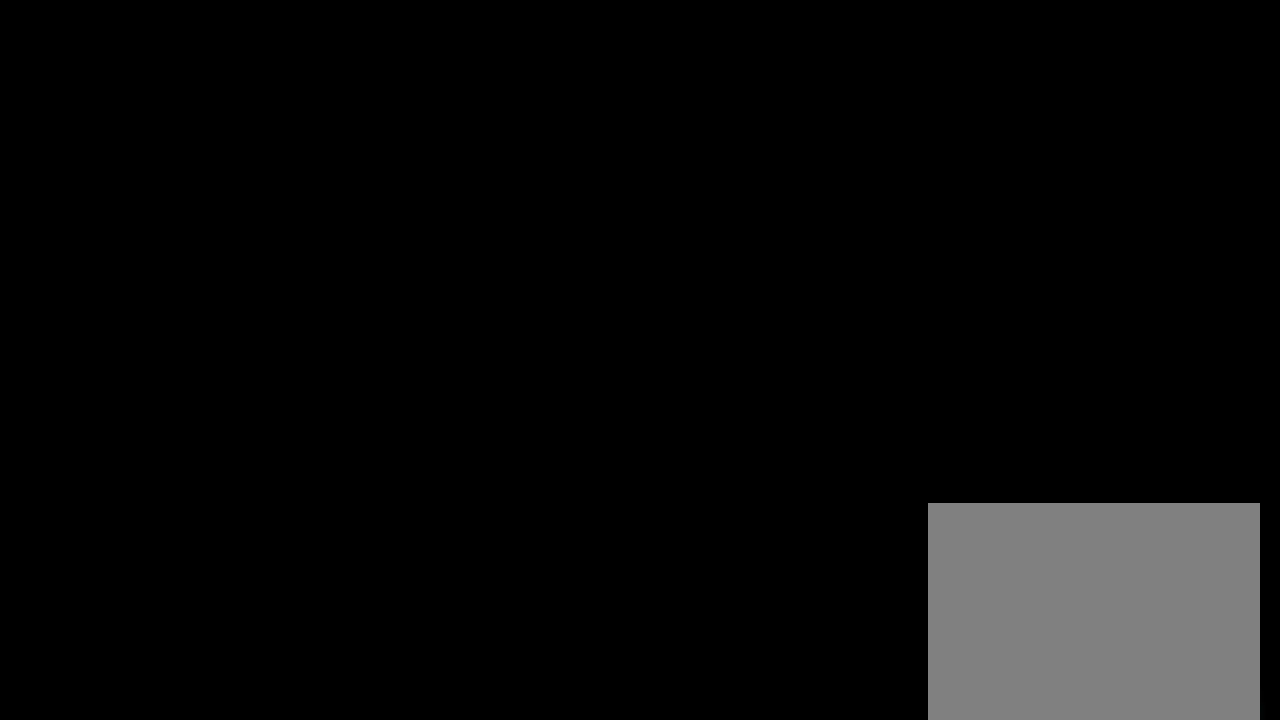
{"dt_ms": 500, "buttons": [], "left_stick": "up", "events": []}
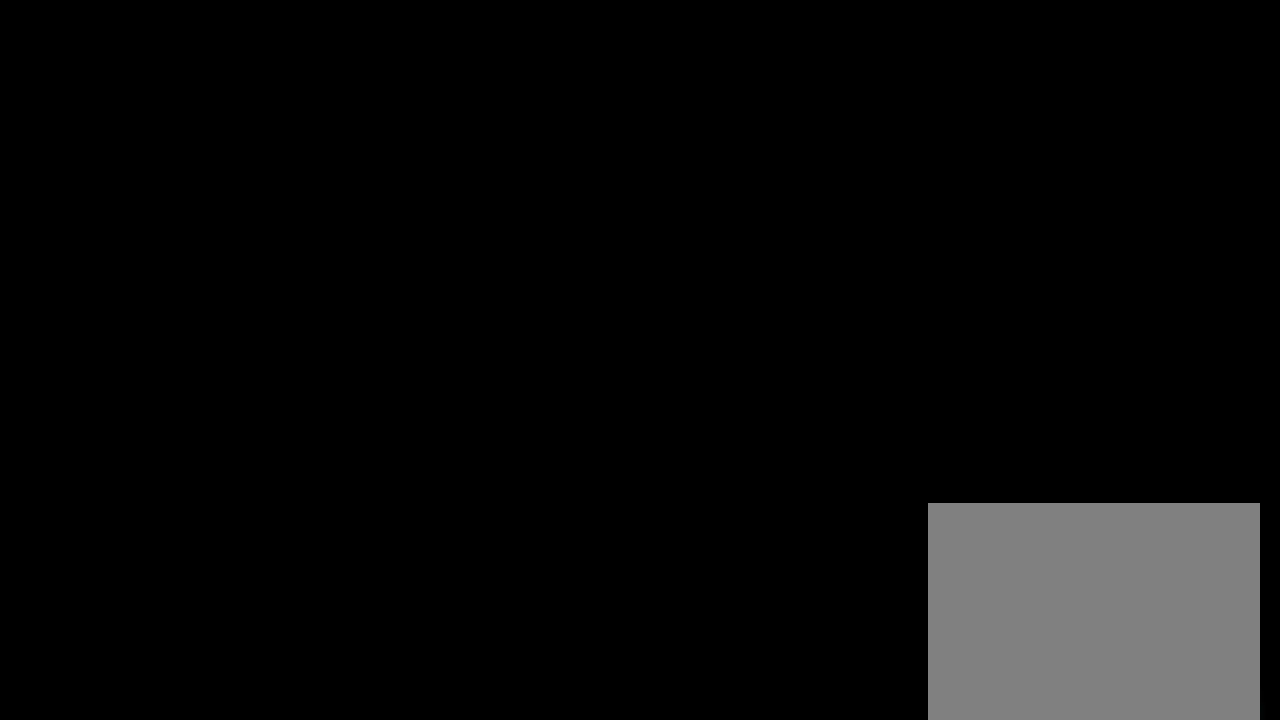
{"dt_ms": 500, "buttons": [], "left_stick": "up-right", "events": [[83, "left_stick", "up-right"]]}
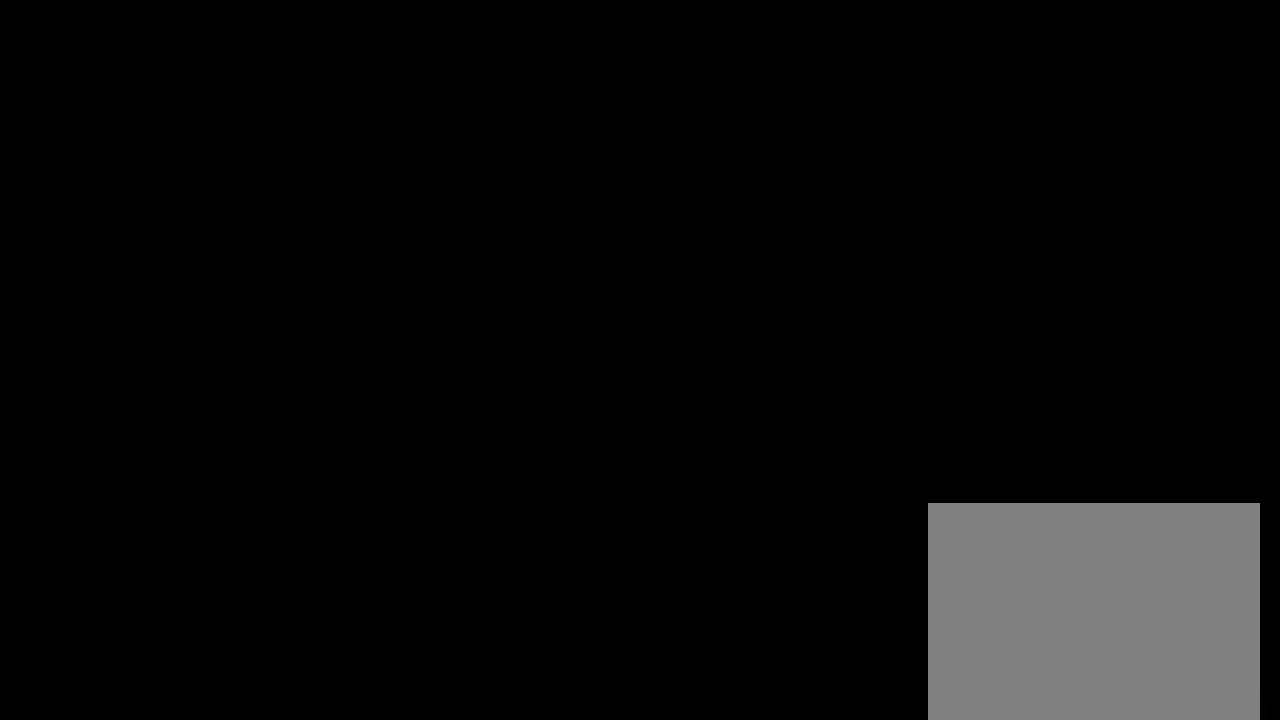
{"dt_ms": 500, "buttons": [], "left_stick": "up-right", "events": []}
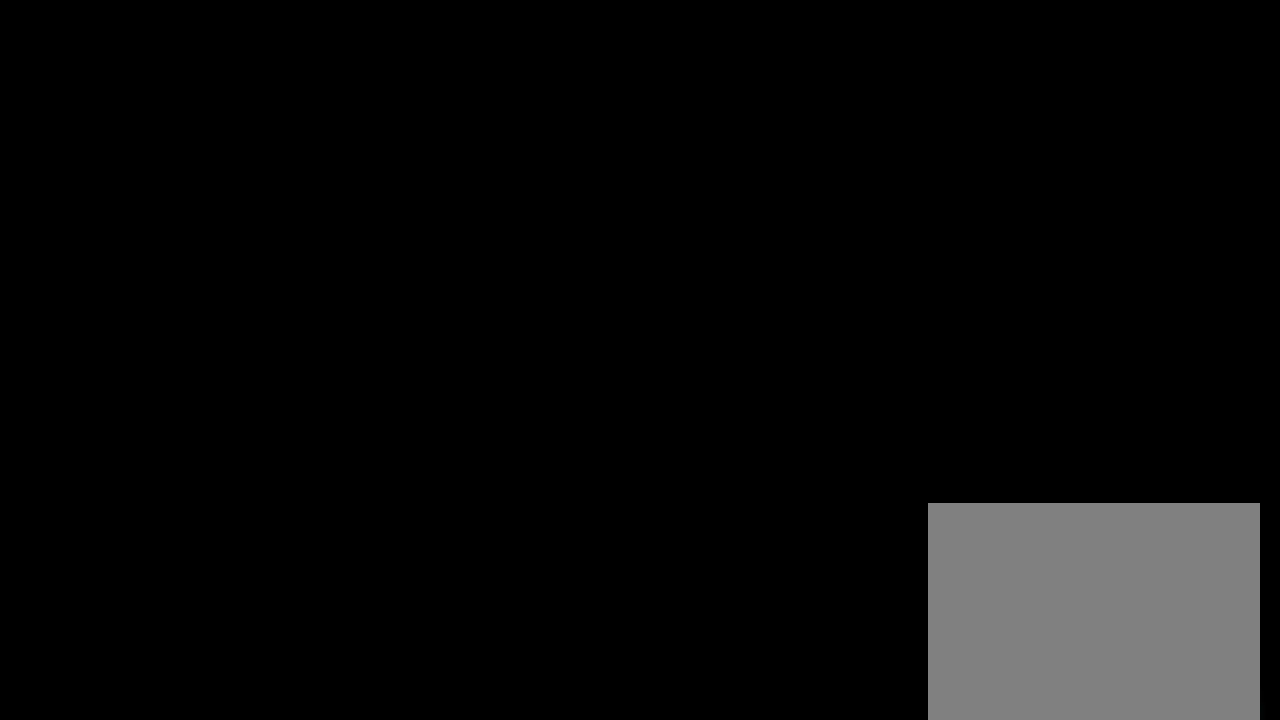
{"dt_ms": 500, "buttons": [], "left_stick": "up-right", "events": []}
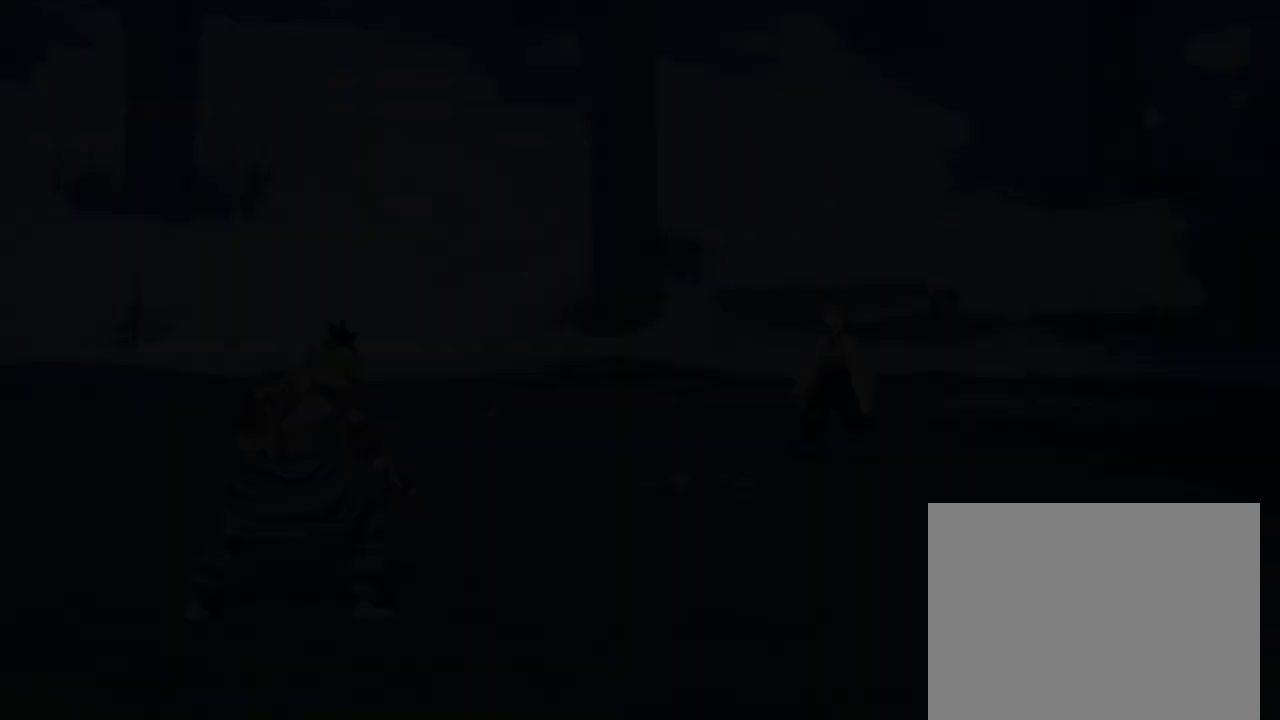
{"dt_ms": 300, "buttons": [], "left_stick": "up-right", "events": []}
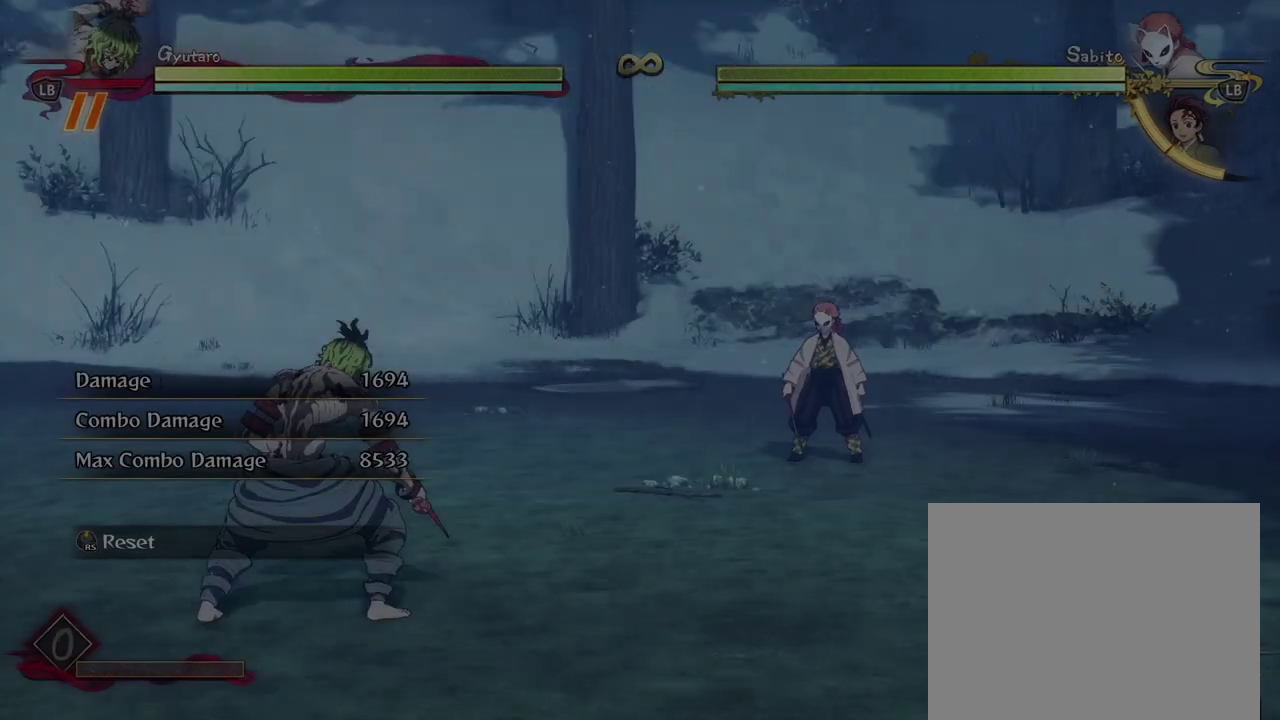
{"dt_ms": 800, "buttons": [], "left_stick": "center", "events": [[800, "left_stick", "center"]]}
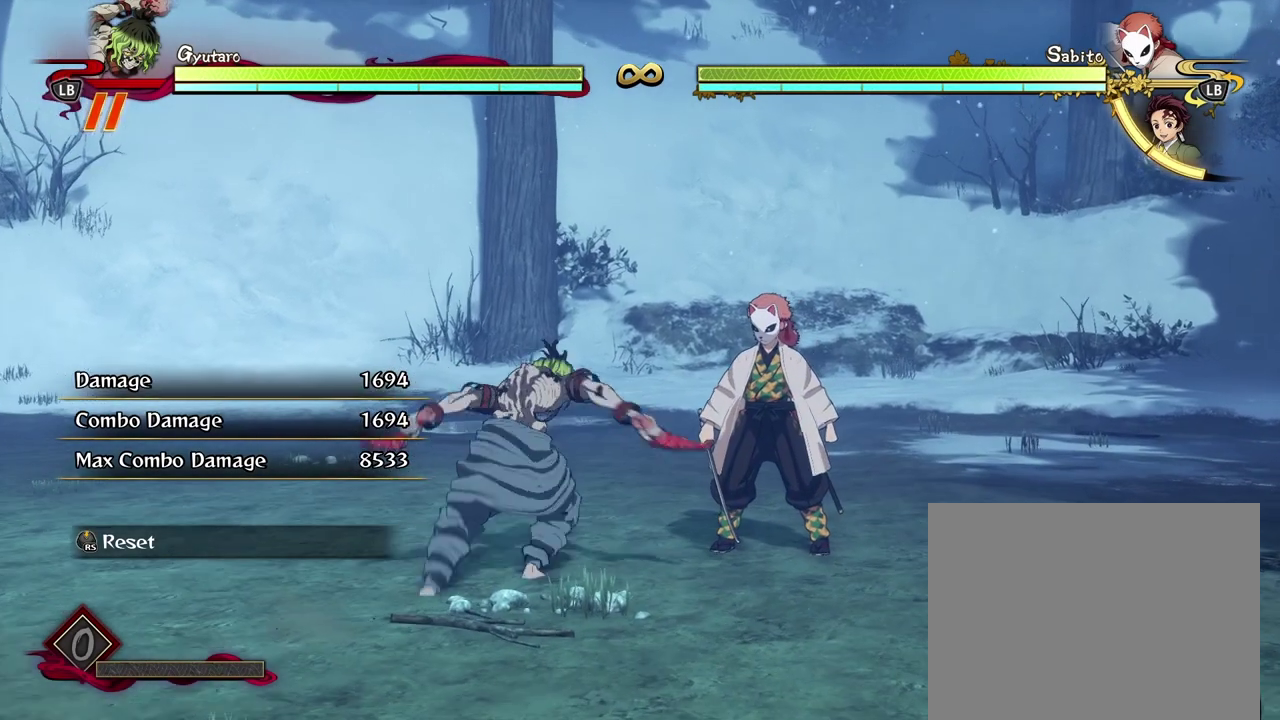
{"dt_ms": 400, "buttons": [], "left_stick": "center", "events": []}
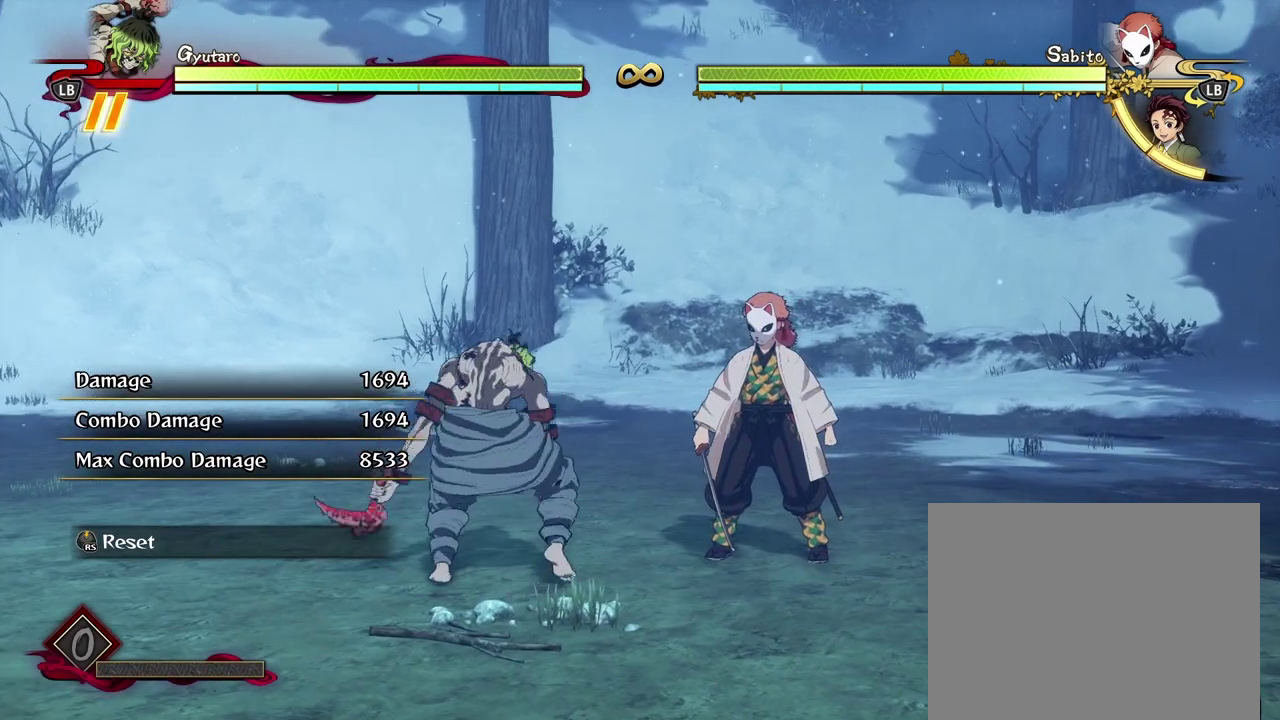
{"dt_ms": 700, "buttons": [], "left_stick": "up", "events": [[133, "left_stick", "down"], [383, "left_stick", "down-right"], [467, "left_stick", "right"], [533, "left_stick", "up-right"], [600, "left_stick", "up"]]}
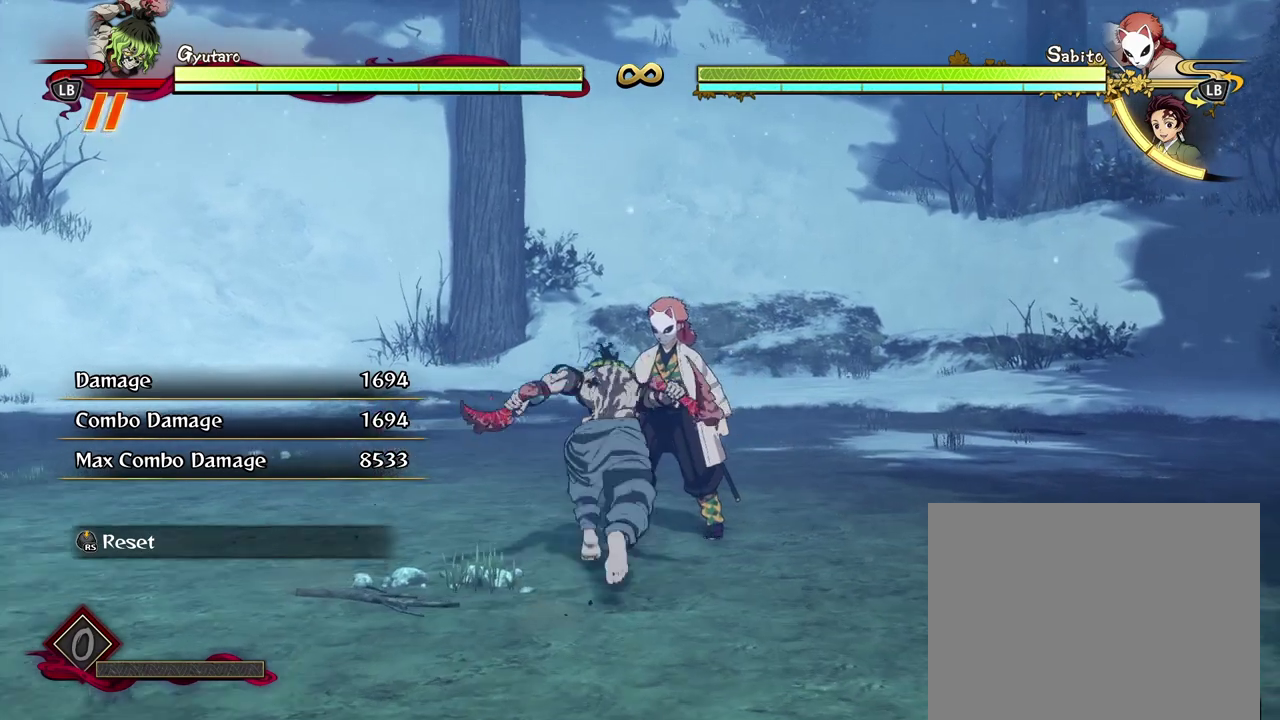
{"dt_ms": 300, "buttons": [], "left_stick": "down-left", "events": [[33, "left_stick", "center"], [267, "left_stick", "down-left"]]}
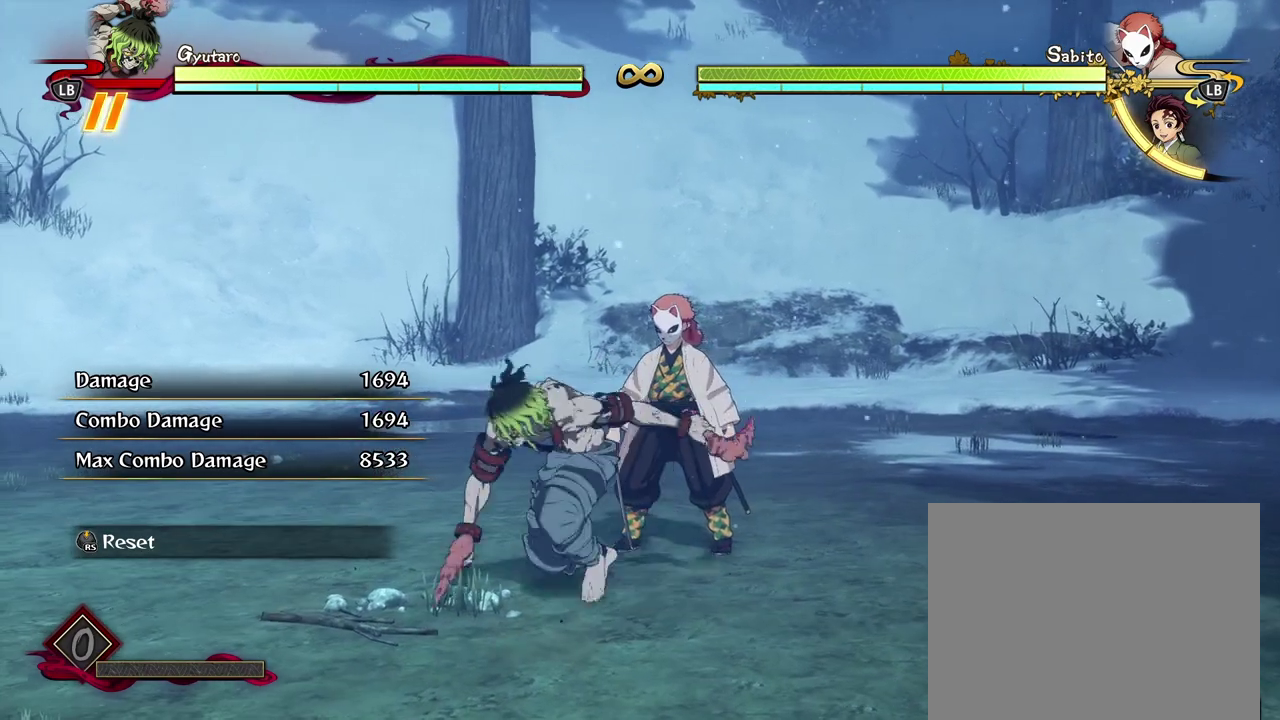
{"dt_ms": 700, "buttons": [], "left_stick": "center", "events": [[133, "left_stick", "down"], [200, "left_stick", "center"], [467, "left_stick", "up-left"], [633, "left_stick", "center"]]}
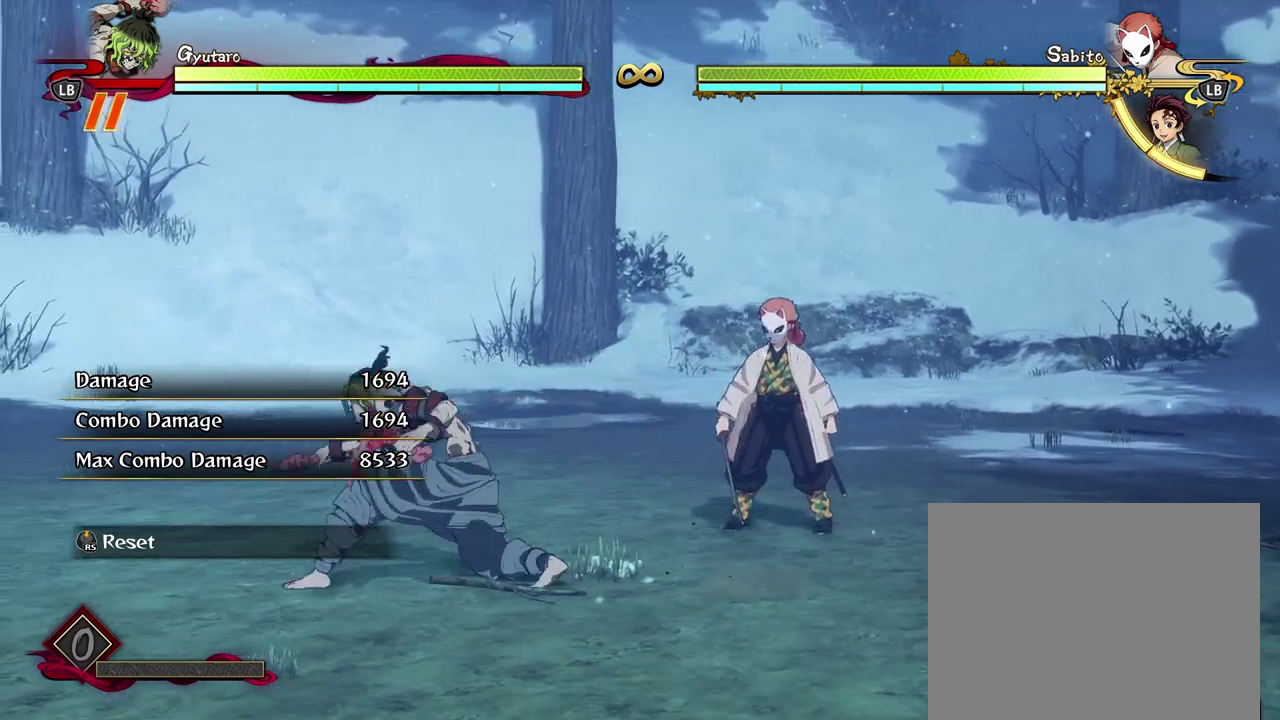
{"dt_ms": 300, "buttons": [], "left_stick": "up-right", "events": [[217, "left_stick", "up"], [267, "left_stick", "up-right"]]}
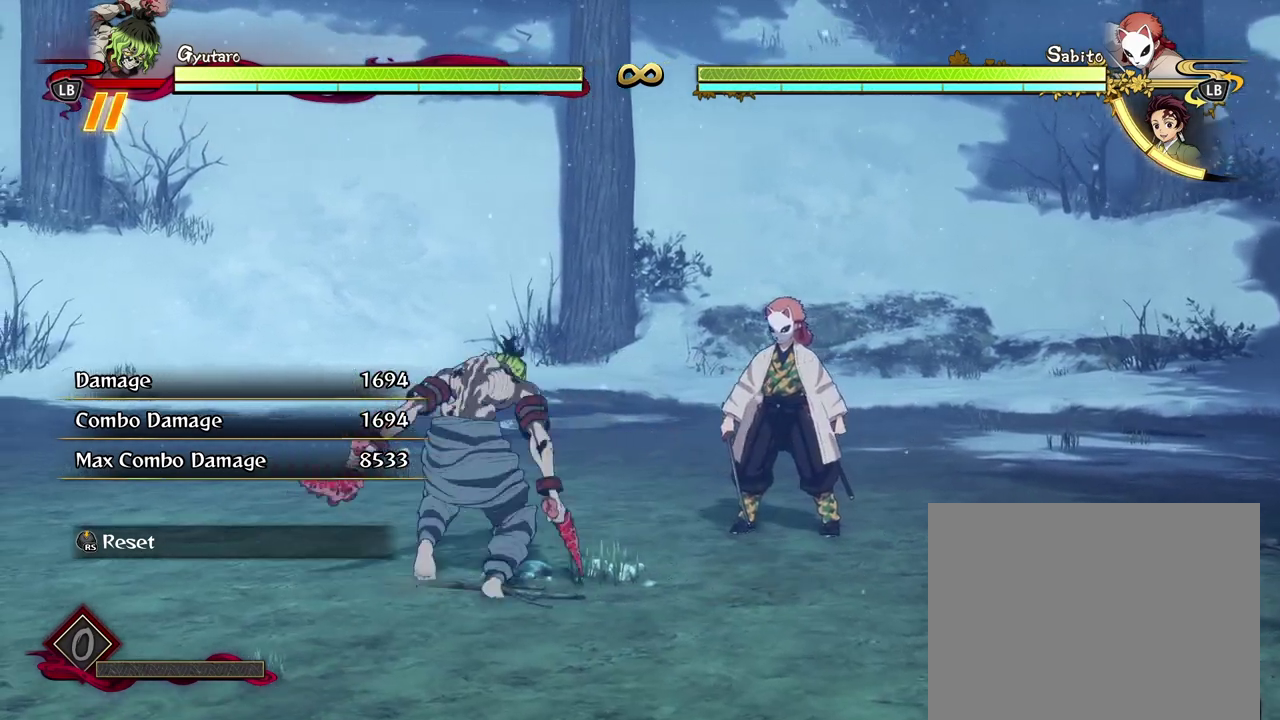
{"dt_ms": 500, "buttons": [], "left_stick": "center", "events": [[133, "left_stick", "center"]]}
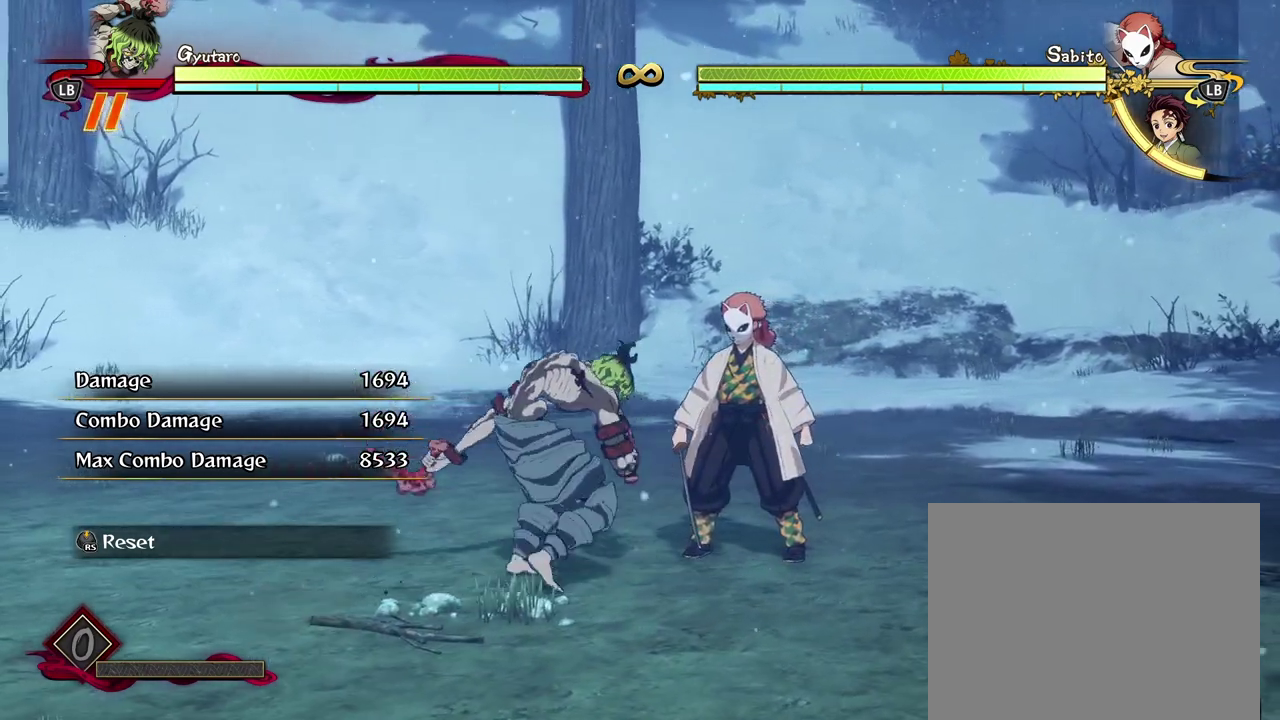
{"dt_ms": 500, "buttons": [], "left_stick": "center", "events": [[233, "left_stick", "down"], [433, "left_stick", "center"]]}
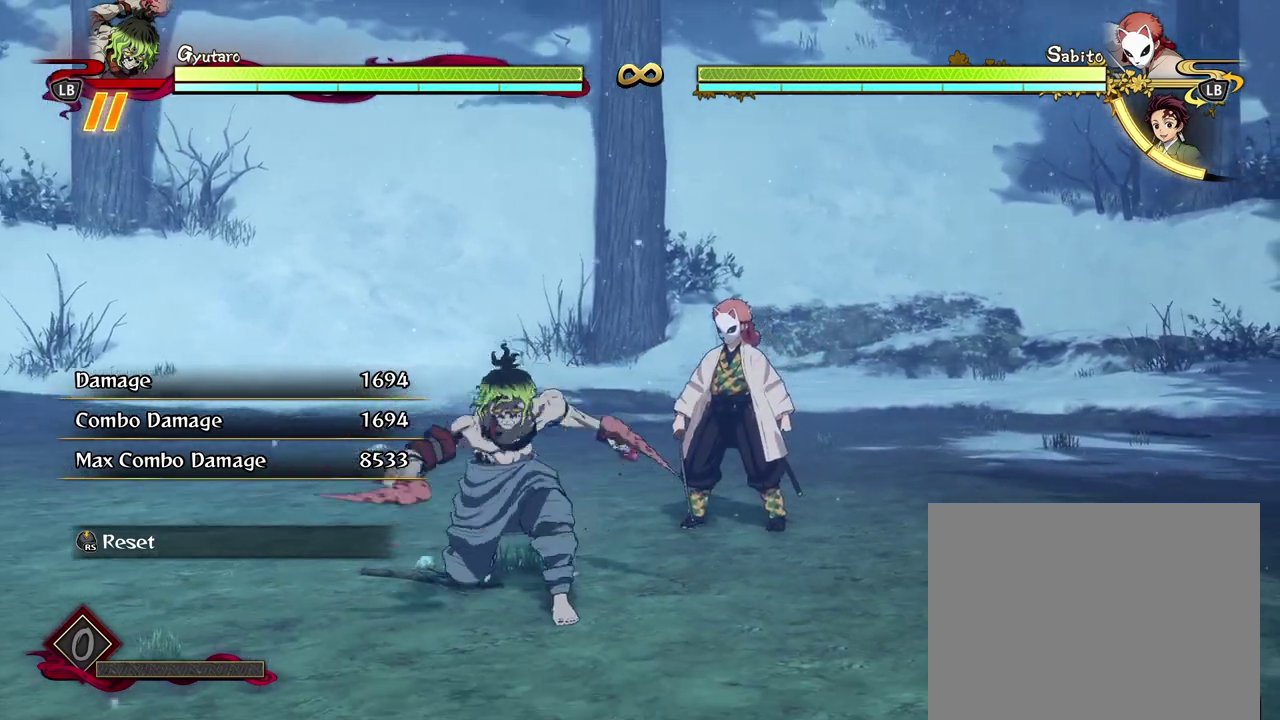
{"dt_ms": 600, "buttons": [], "left_stick": "up", "events": [[533, "left_stick", "up"]]}
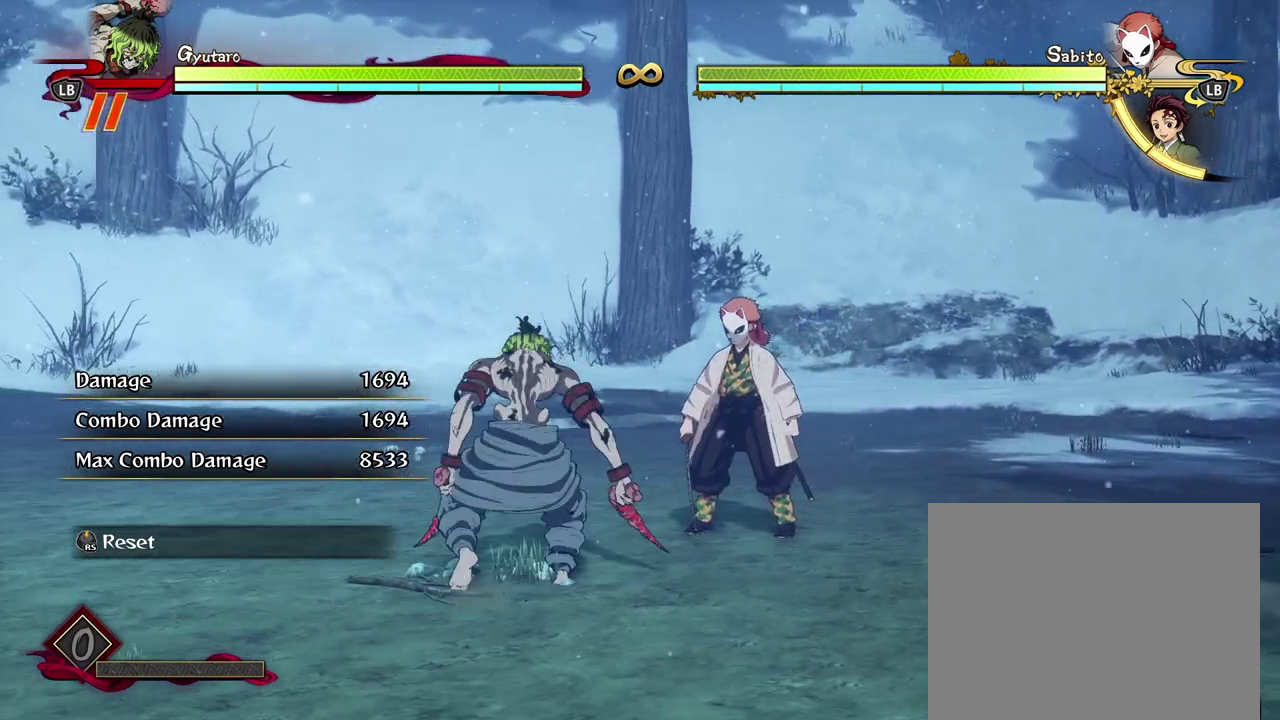
{"dt_ms": 400, "buttons": [], "left_stick": "center", "events": [[117, "left_stick", "center"]]}
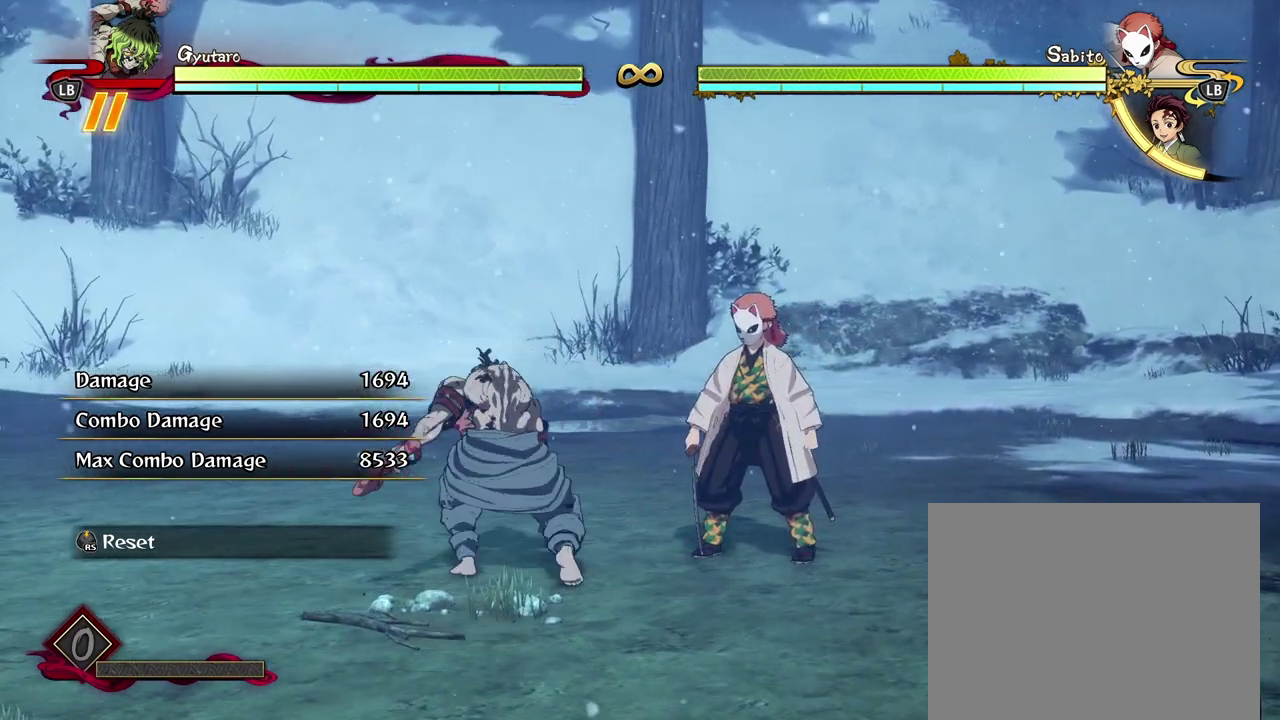
{"dt_ms": 600, "buttons": [], "left_stick": "center", "events": [[150, "X", "down"], [250, "X", "up"], [317, "X", "down"], [383, "X", "up"]]}
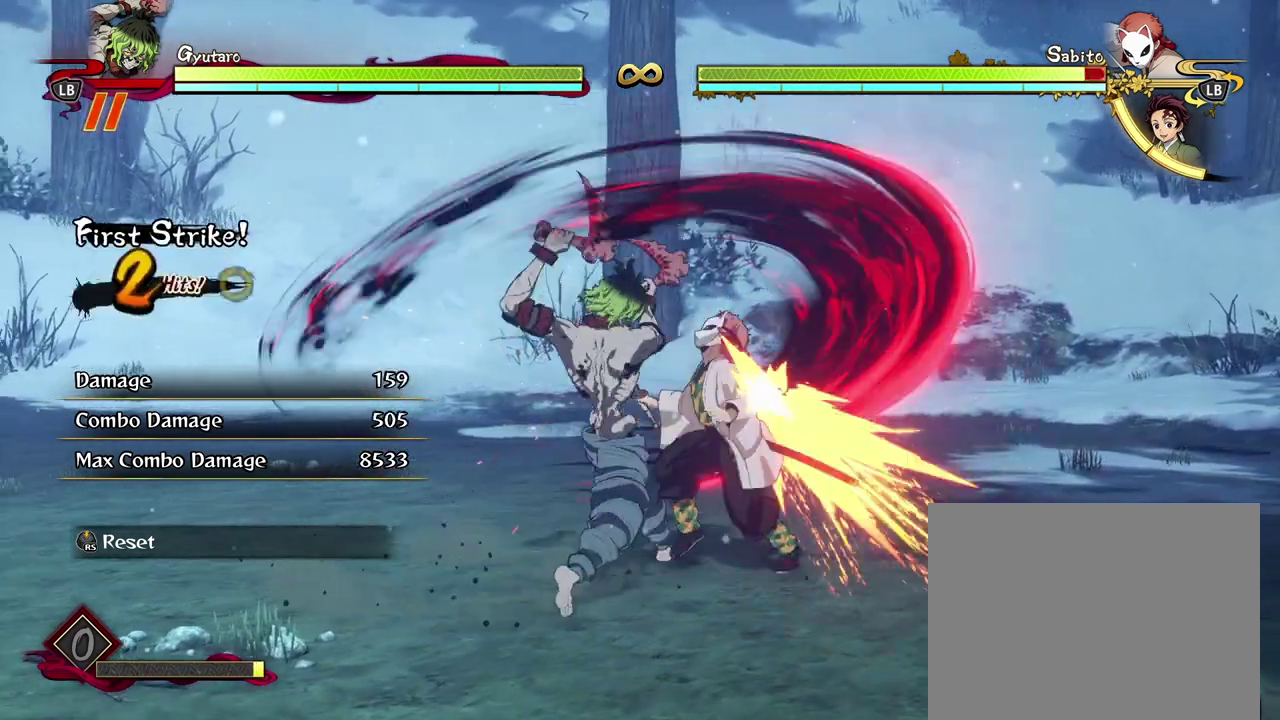
{"dt_ms": 500, "buttons": ["Y"], "left_stick": "center", "events": [[50, "Y", "down"], [150, "Y", "up"], [233, "Y", "down"], [317, "Y", "up"], [383, "Y", "down"]]}
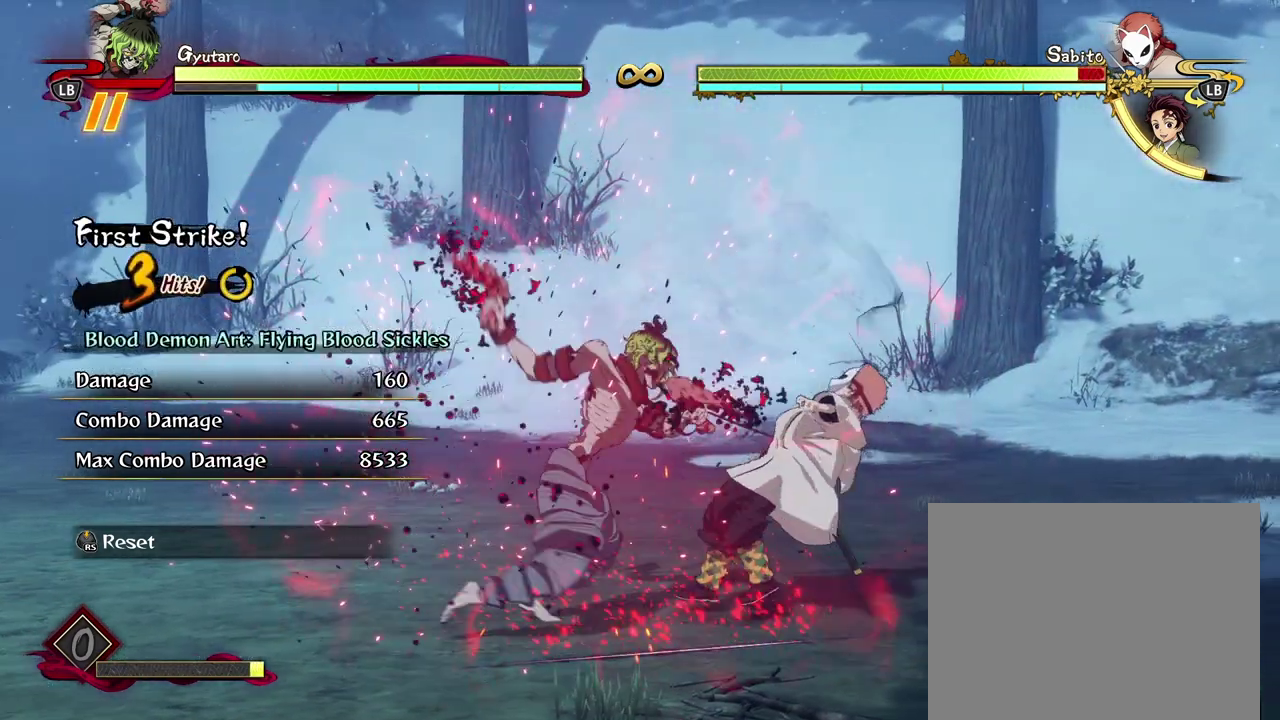
{"dt_ms": 600, "buttons": ["X"], "left_stick": "center", "events": [[17, "Y", "up"], [333, "X", "down"], [450, "X", "up"], [517, "X", "down"]]}
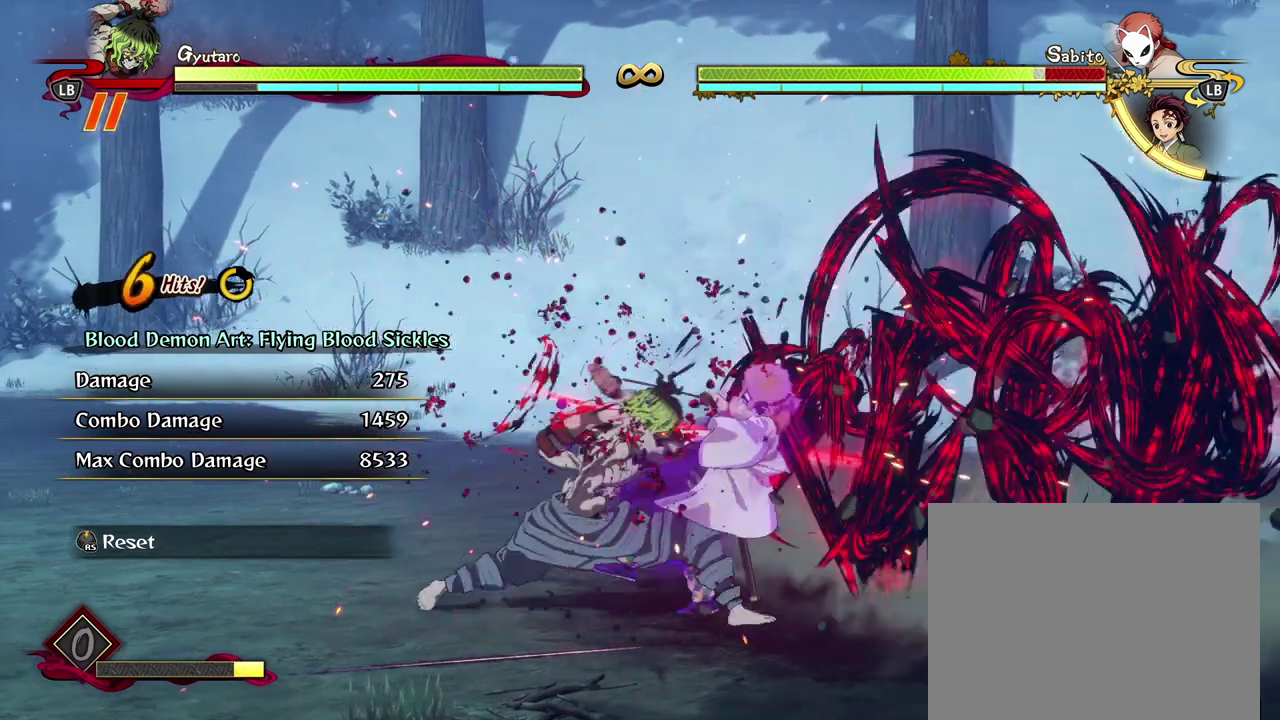
{"dt_ms": 300, "buttons": [], "left_stick": "center", "events": [[17, "X", "up"], [133, "X", "down"], [217, "X", "up"]]}
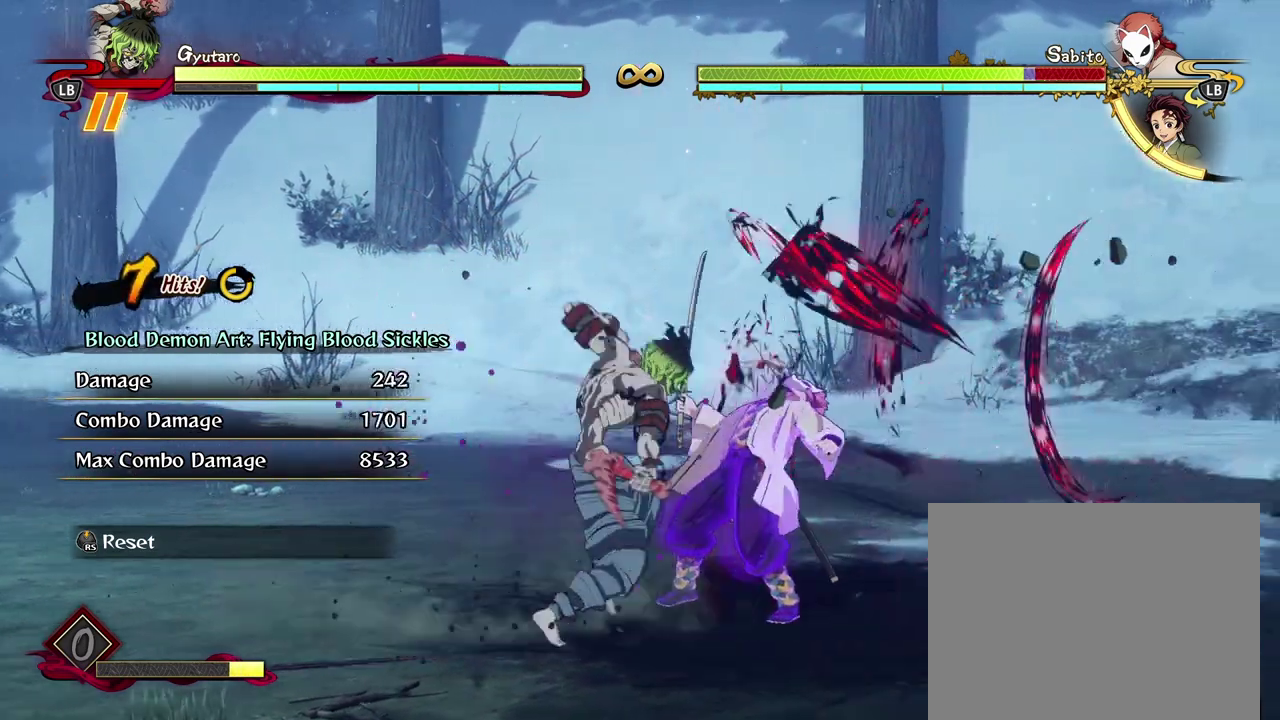
{"dt_ms": 300, "buttons": [], "left_stick": "center", "events": [[33, "X", "down"], [133, "X", "up"]]}
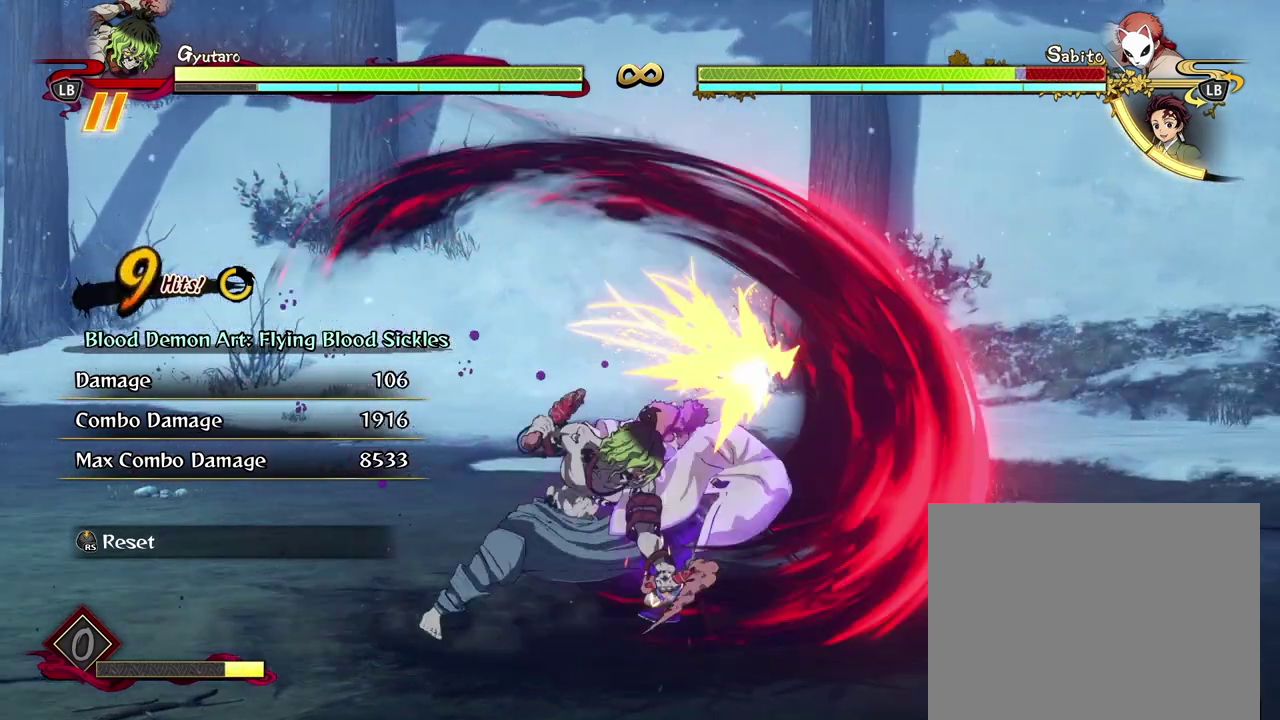
{"dt_ms": 700, "buttons": [], "left_stick": "center", "events": []}
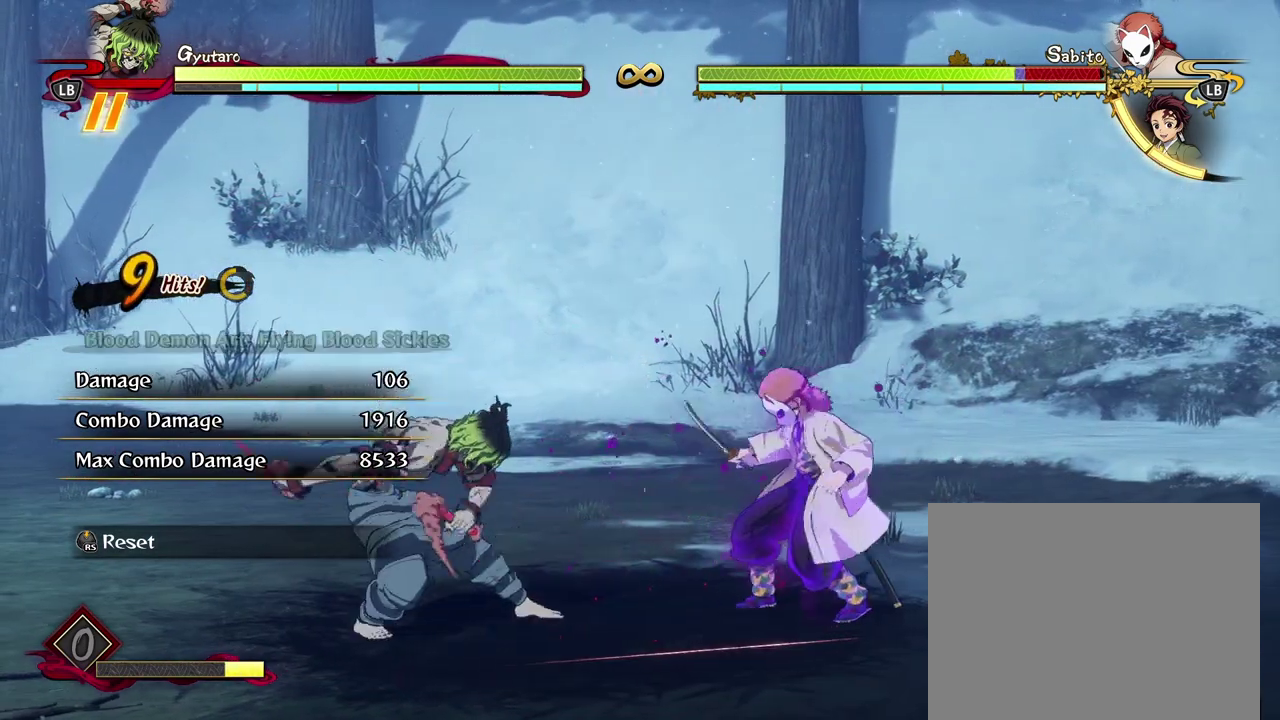
{"dt_ms": 300, "buttons": [], "left_stick": "center", "events": []}